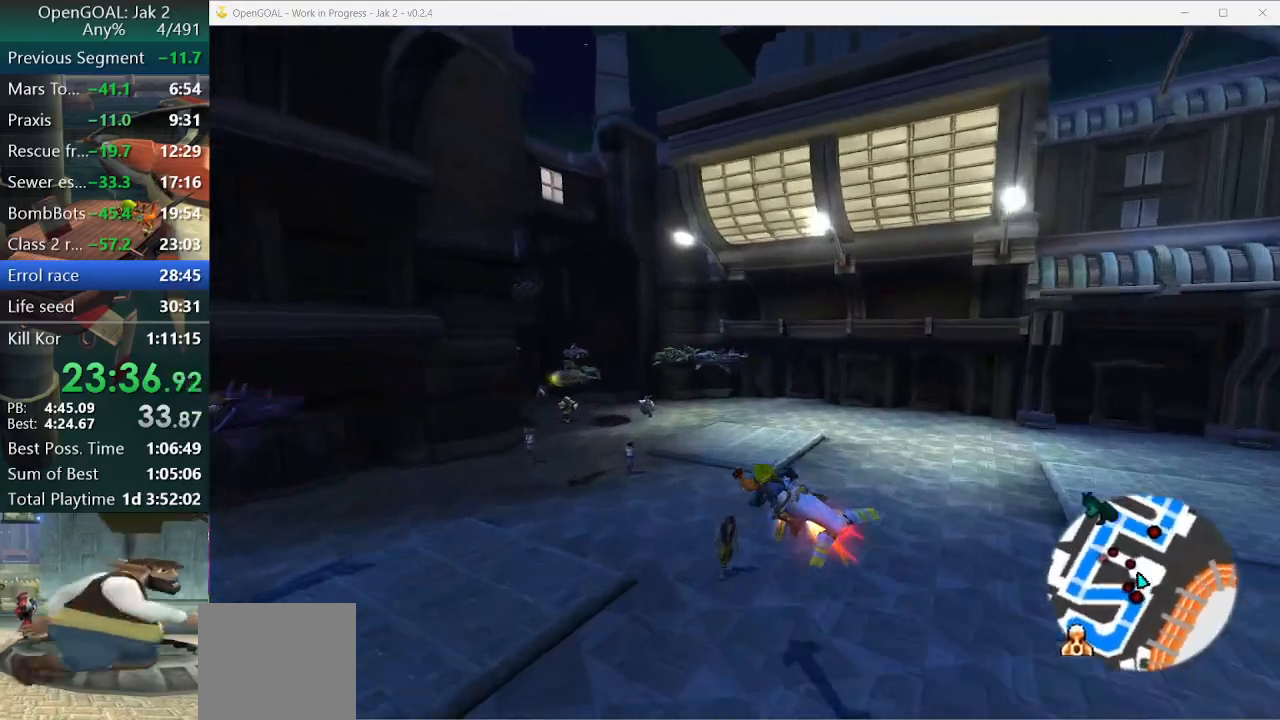
Gameplay with a controller (PlayStation layout); each line is a JSON object with the inputs held at the frame after it. "events" lists button and stick changes between this image and that frame as [ms after this image, input, new state], when the widget could be followed in between. Not read: L2 L3 R3.
{"buttons": ["CROSS"], "left_stick": "left", "right_stick": "center", "events": [[67, "left_stick", "center"], [300, "left_stick", "left"], [433, "left_stick", "center"], [500, "left_stick", "left"]]}
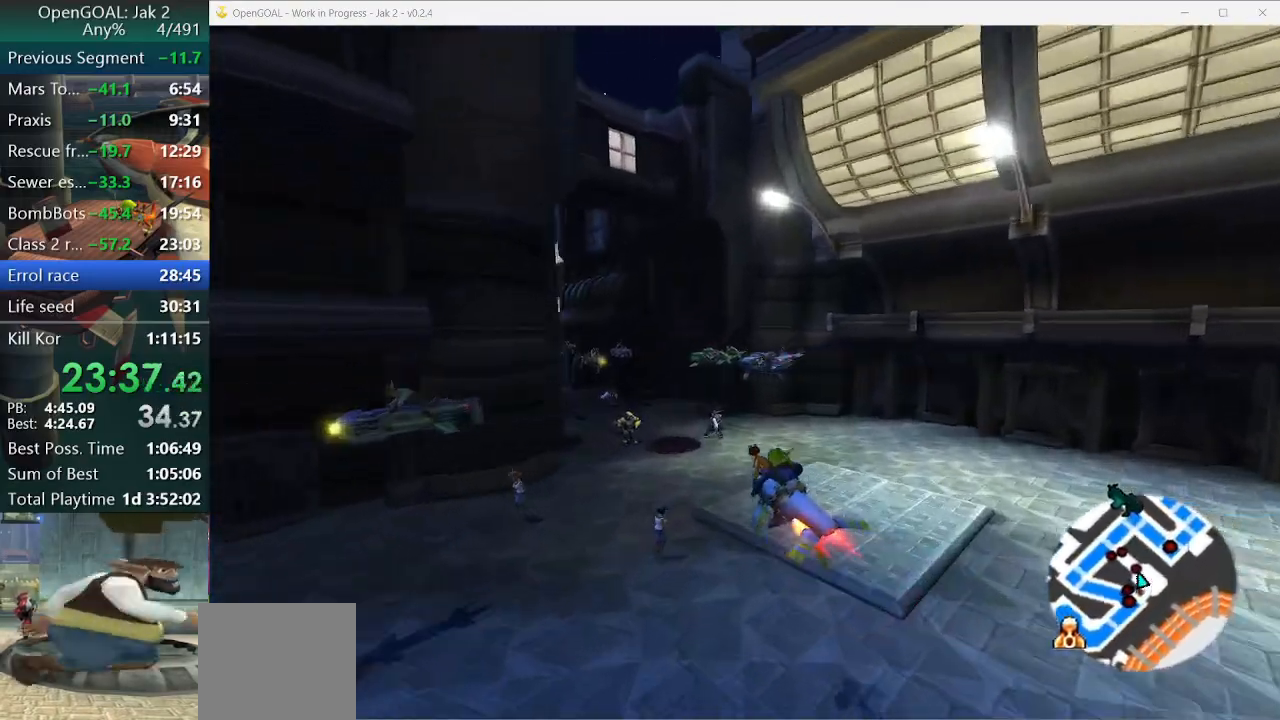
{"buttons": ["CROSS"], "left_stick": "left", "right_stick": "center", "events": [[167, "left_stick", "center"], [267, "left_stick", "left"], [400, "left_stick", "center"], [500, "left_stick", "left"]]}
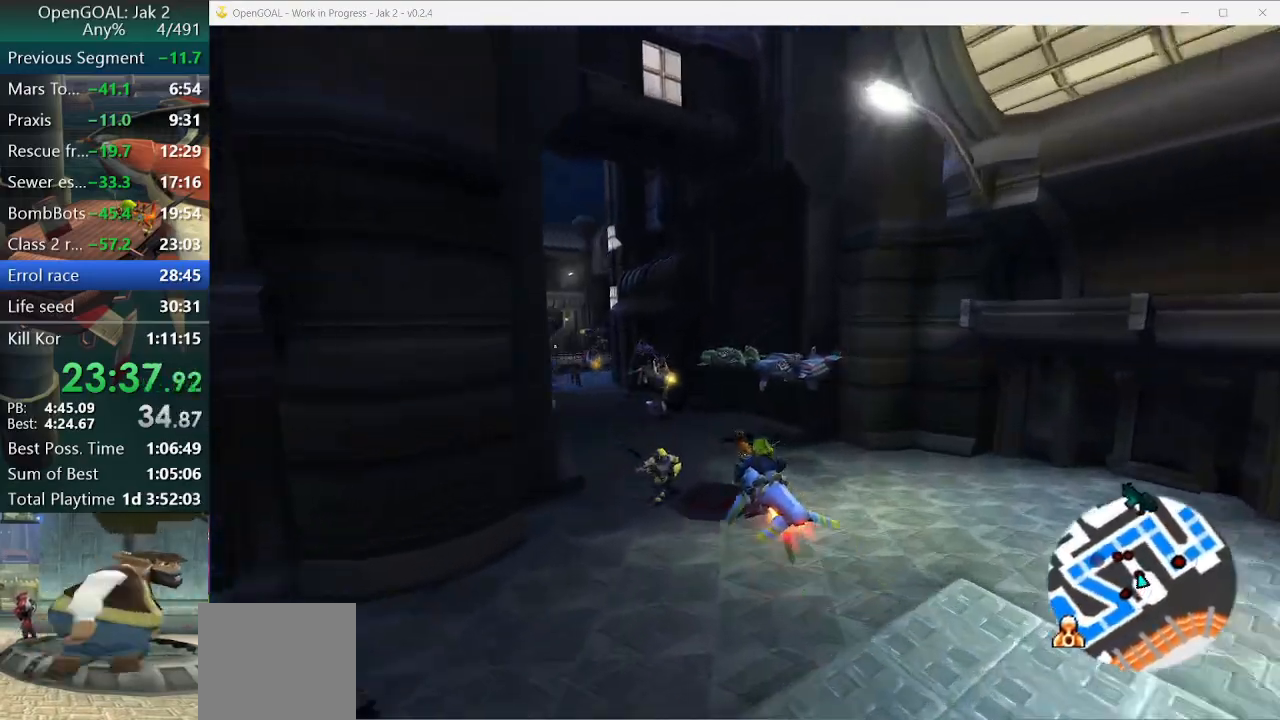
{"buttons": ["CROSS"], "left_stick": "left", "right_stick": "center", "events": [[133, "R2", "down"], [167, "left_stick", "center"], [233, "R2", "up"], [267, "left_stick", "left"]]}
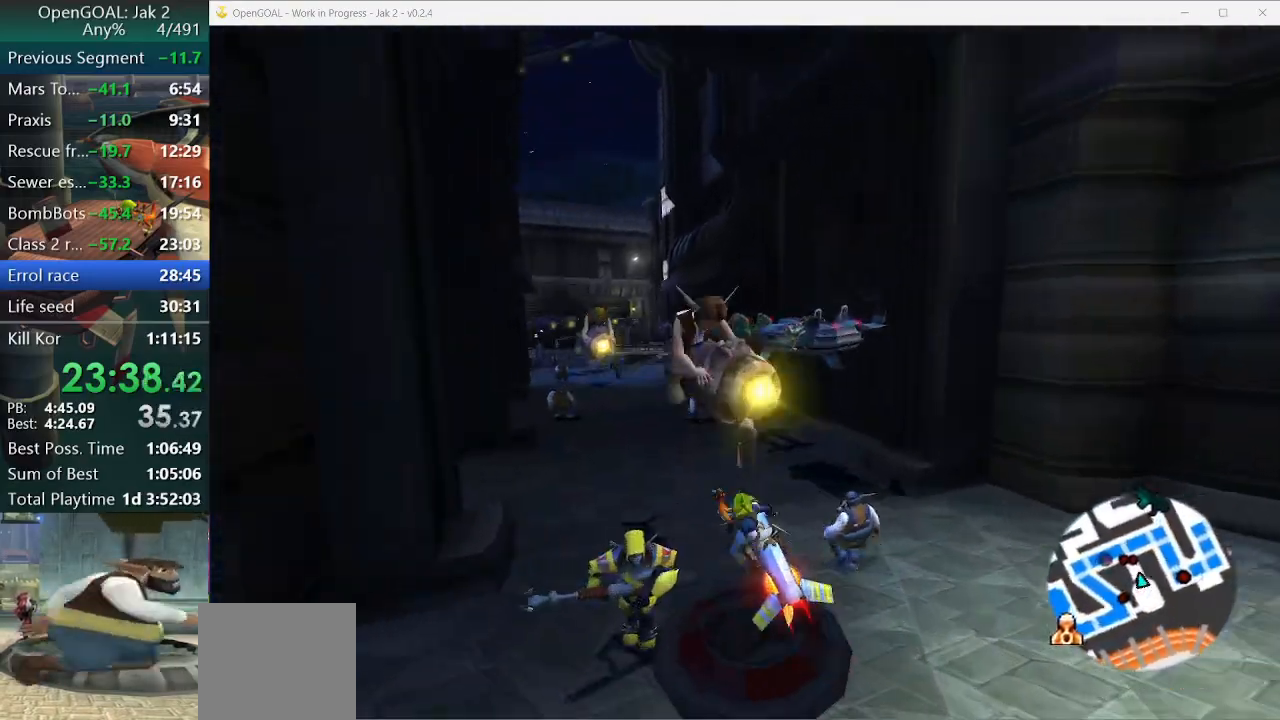
{"buttons": ["CROSS"], "left_stick": "center", "right_stick": "center", "events": [[100, "left_stick", "center"]]}
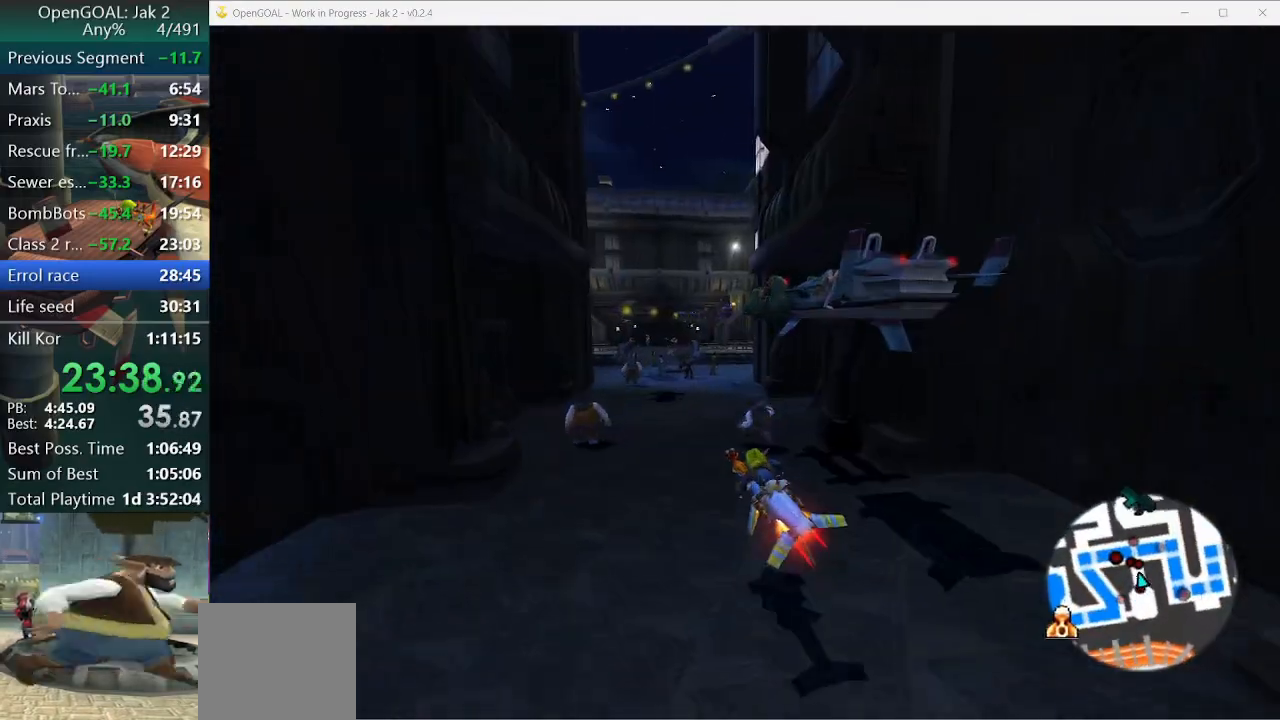
{"buttons": ["CROSS"], "left_stick": "right", "right_stick": "center", "events": [[267, "left_stick", "right"]]}
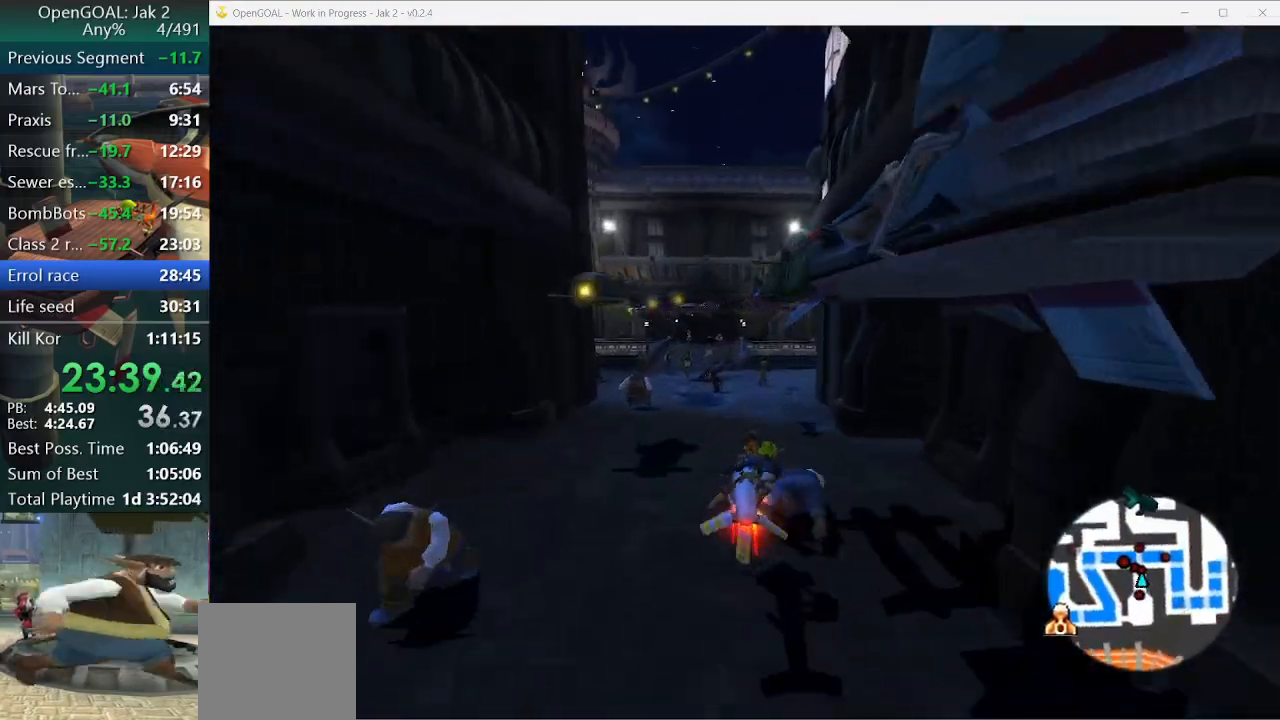
{"buttons": ["CROSS"], "left_stick": "right", "right_stick": "center", "events": []}
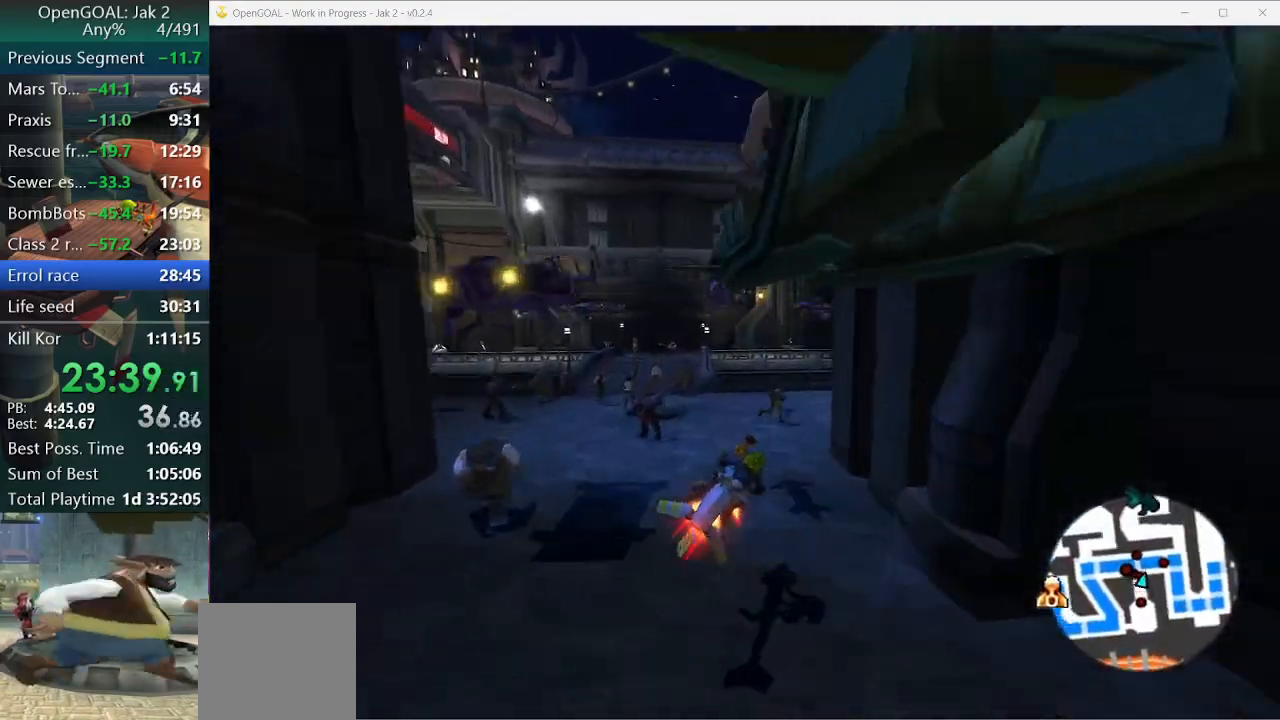
{"buttons": ["CROSS"], "left_stick": "right", "right_stick": "center", "events": []}
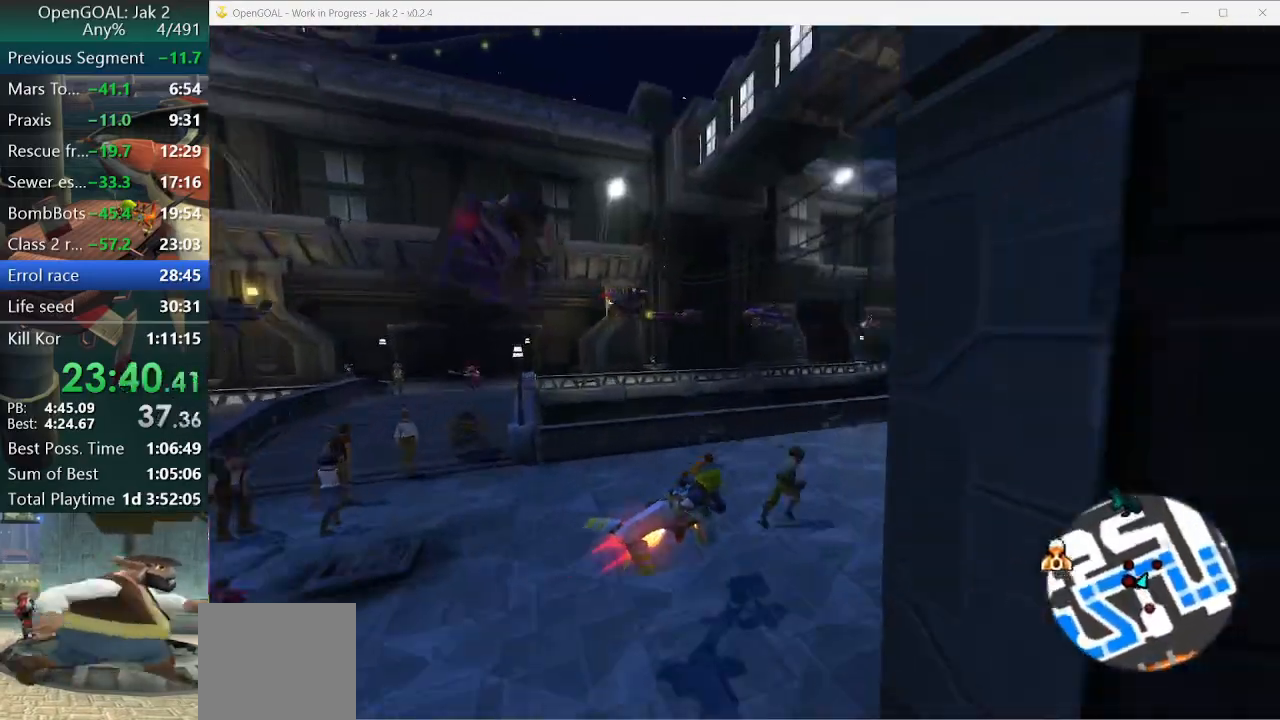
{"buttons": ["CROSS", "R2"], "left_stick": "center", "right_stick": "center", "events": [[233, "R2", "down"], [367, "R2", "up"], [367, "left_stick", "center"], [467, "R2", "down"]]}
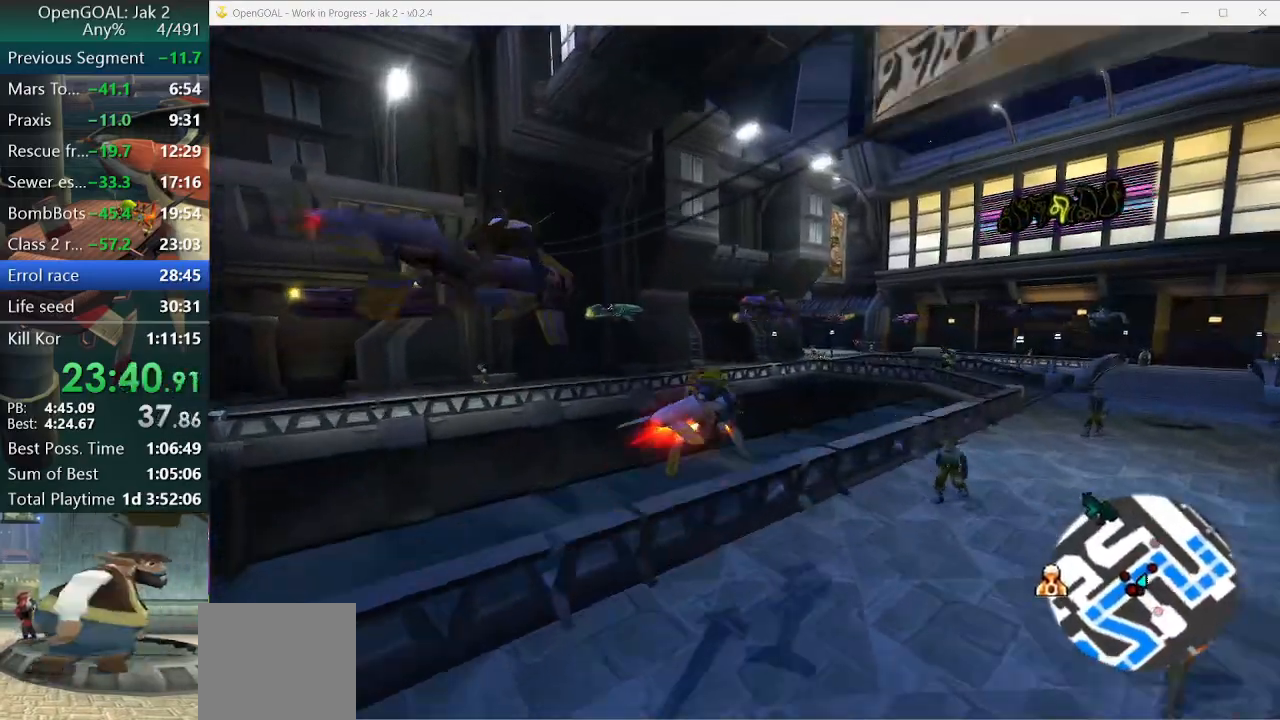
{"buttons": ["CROSS", "R2"], "left_stick": "center", "right_stick": "center", "events": [[100, "R2", "up"], [167, "left_stick", "right"], [300, "left_stick", "center"], [400, "R2", "down"]]}
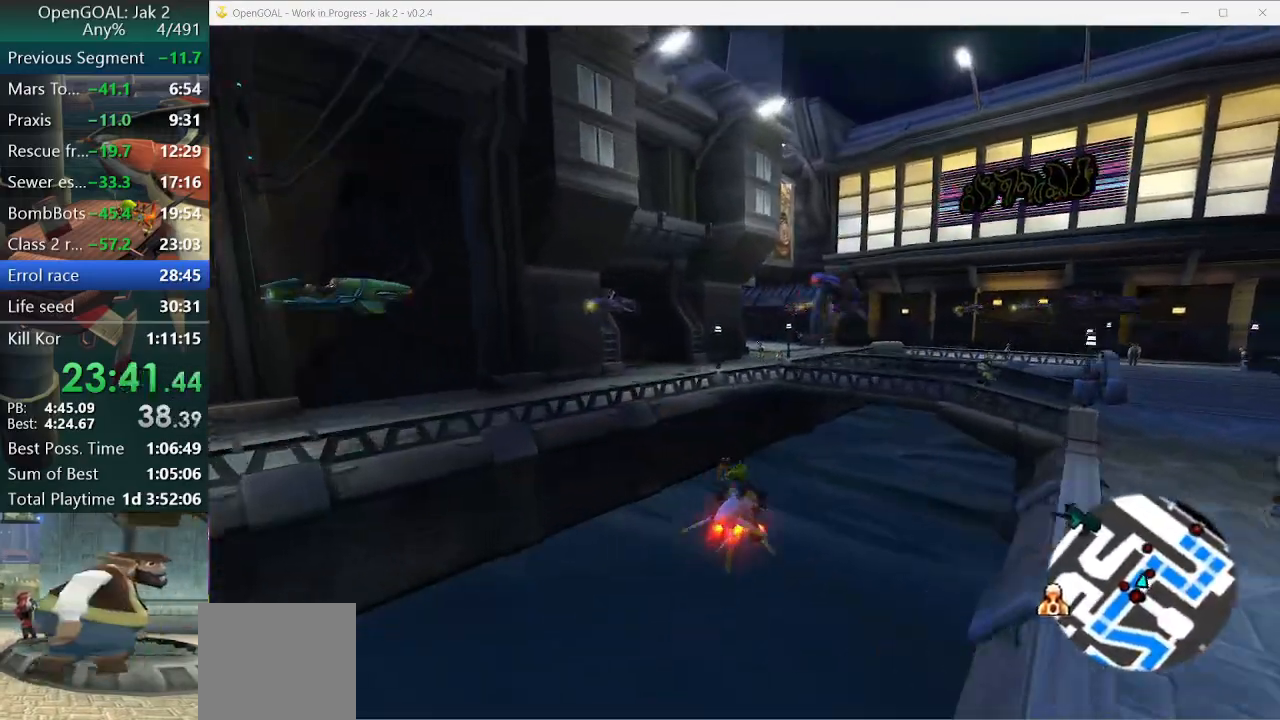
{"buttons": ["CROSS"], "left_stick": "right", "right_stick": "center", "events": [[67, "R2", "up"], [500, "left_stick", "right"]]}
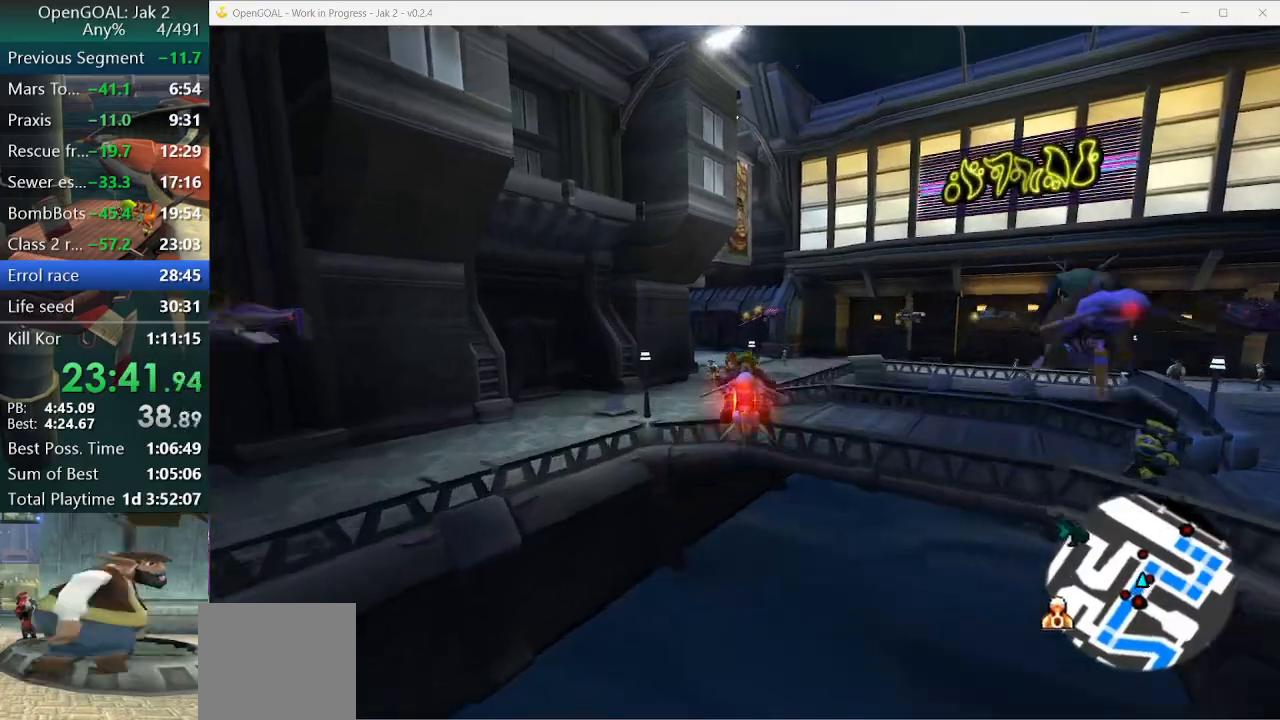
{"buttons": ["CROSS"], "left_stick": "center", "right_stick": "center", "events": [[100, "left_stick", "center"]]}
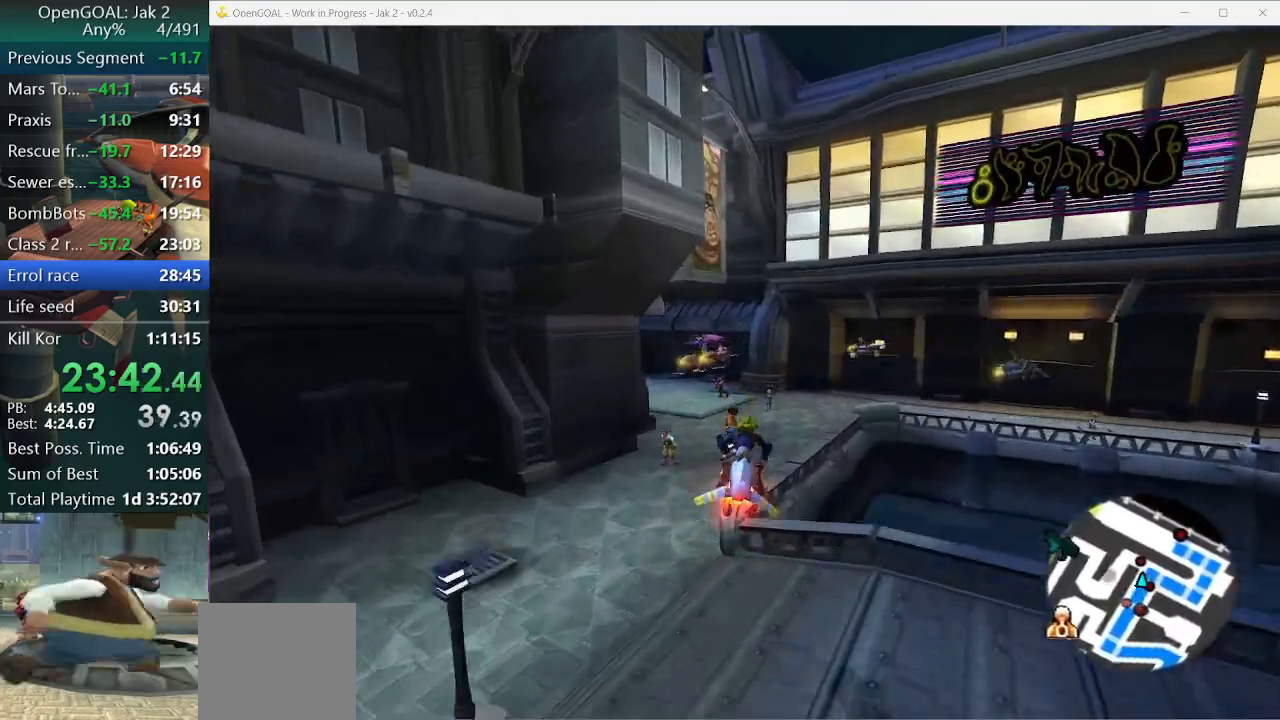
{"buttons": ["CROSS"], "left_stick": "left", "right_stick": "center", "events": [[67, "left_stick", "left"]]}
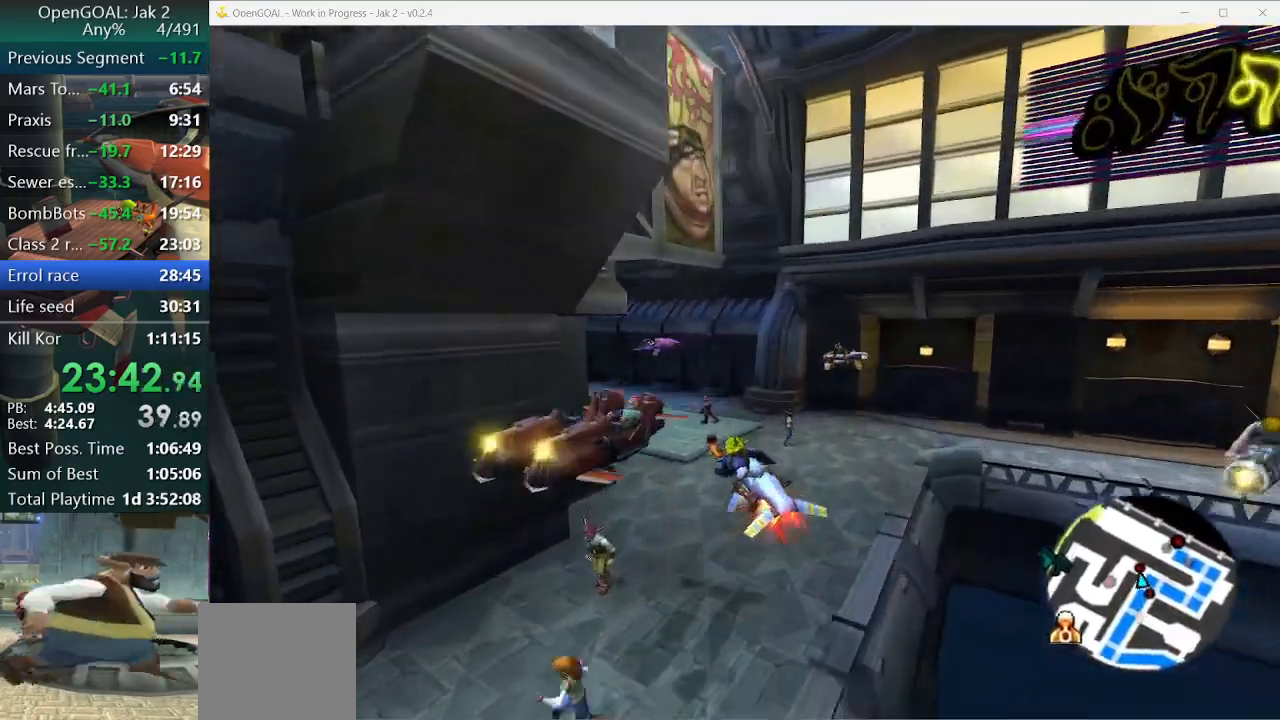
{"buttons": ["CROSS"], "left_stick": "left", "right_stick": "center", "events": [[200, "R2", "down"], [367, "R2", "up"]]}
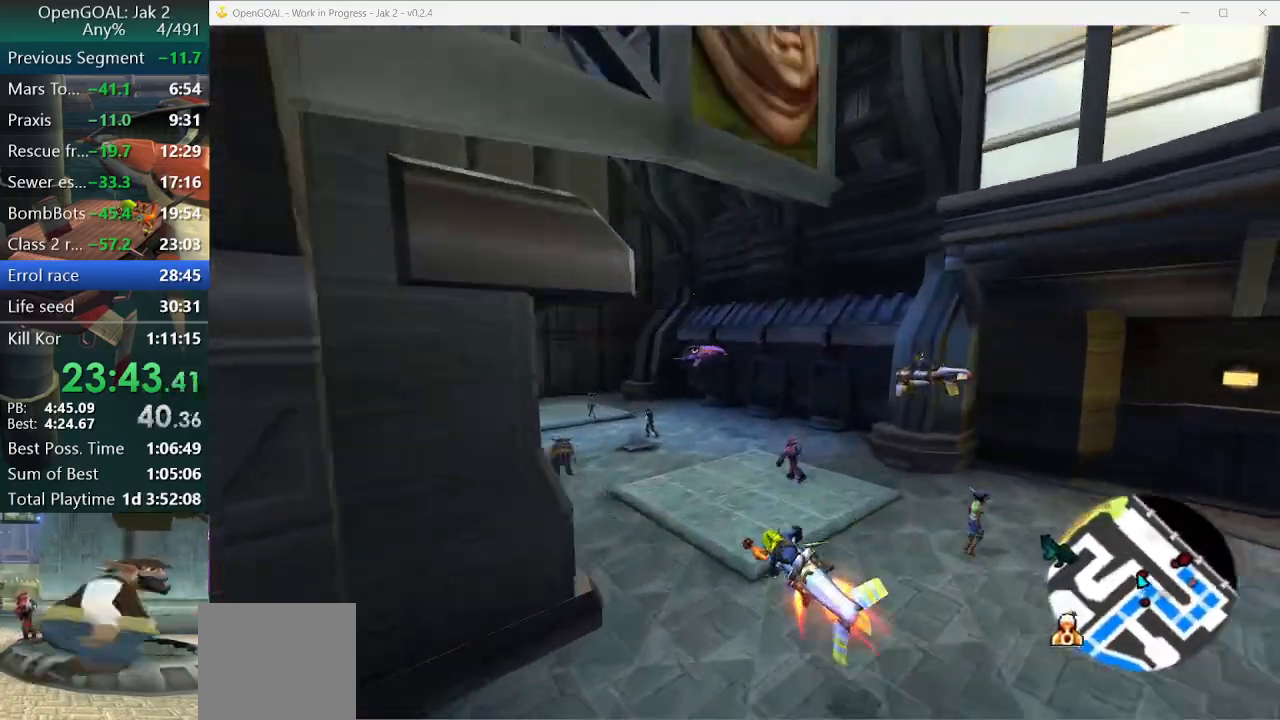
{"buttons": ["CROSS"], "left_stick": "left", "right_stick": "center", "events": []}
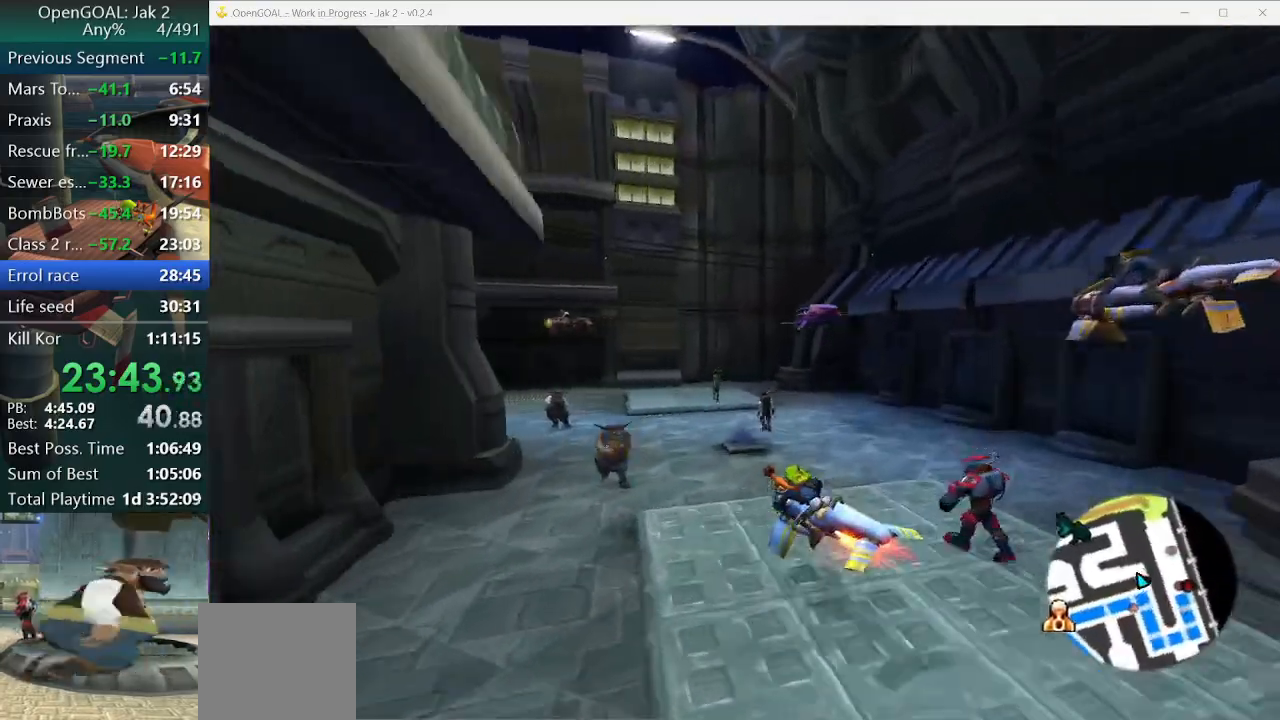
{"buttons": ["CROSS"], "left_stick": "left", "right_stick": "center", "events": []}
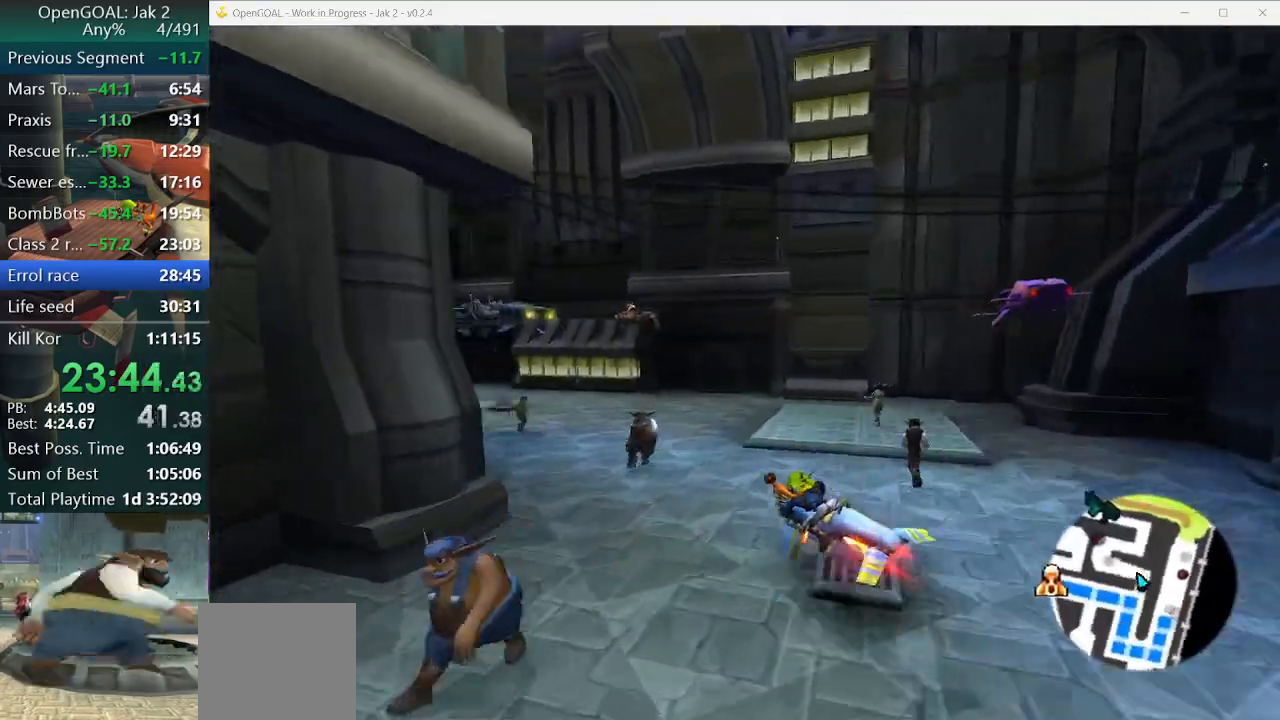
{"buttons": ["CROSS"], "left_stick": "left", "right_stick": "center", "events": []}
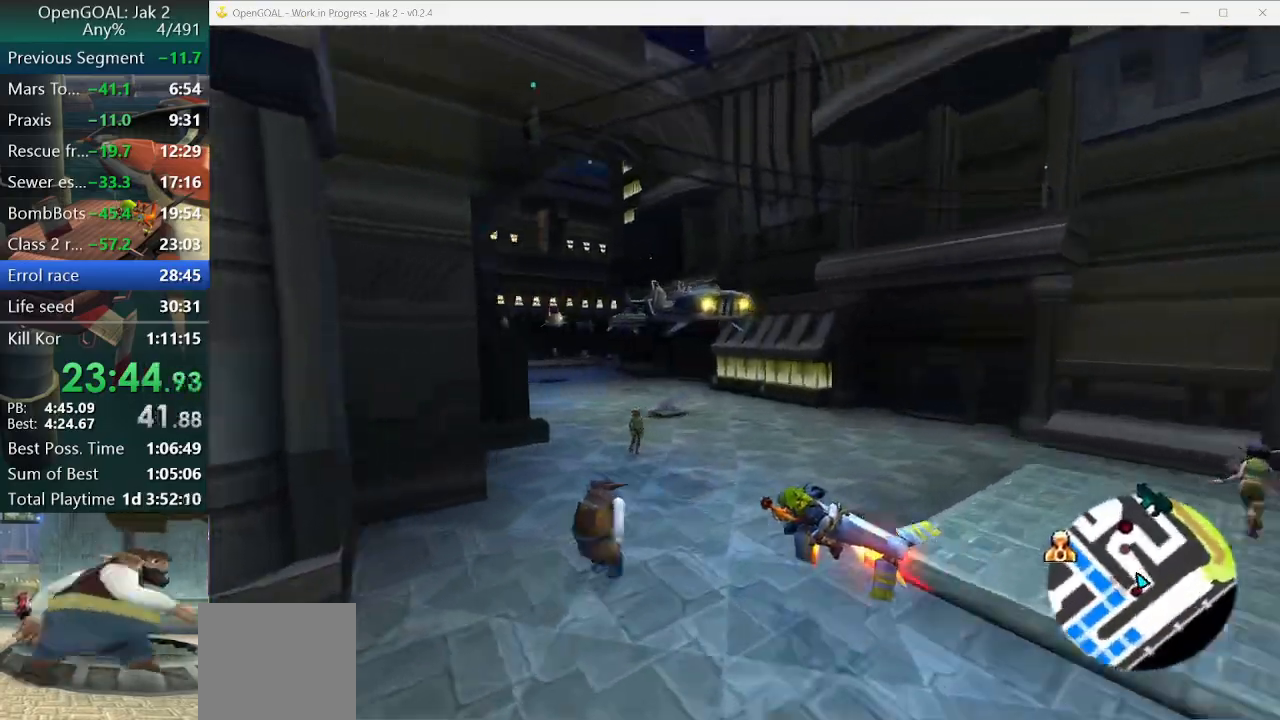
{"buttons": ["CROSS"], "left_stick": "left", "right_stick": "center", "events": [[133, "left_stick", "center"], [500, "left_stick", "left"]]}
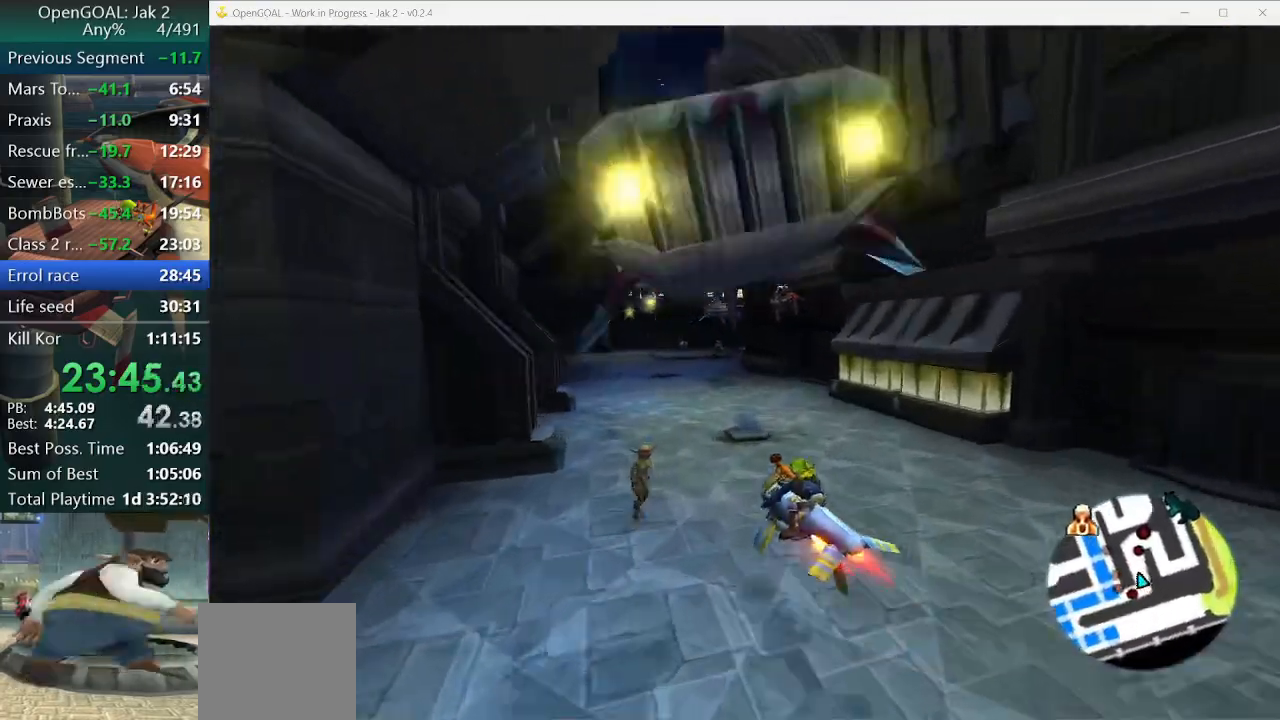
{"buttons": ["CROSS"], "left_stick": "left", "right_stick": "center", "events": []}
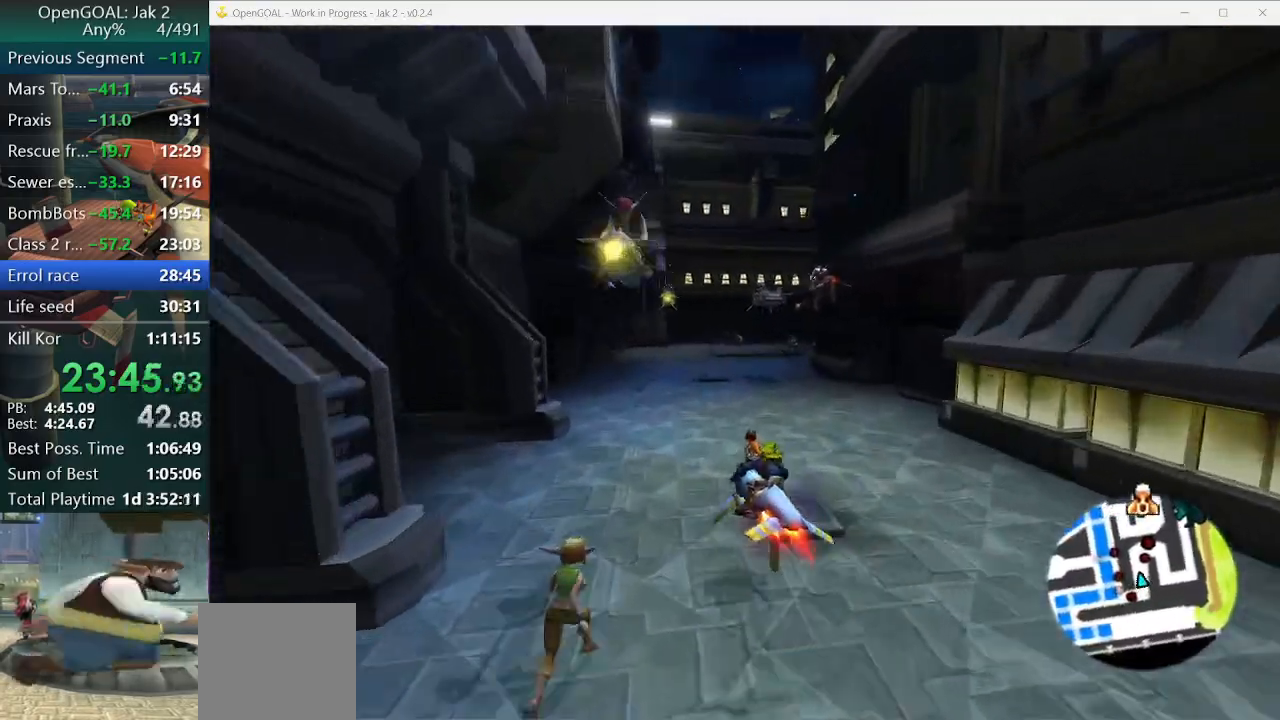
{"buttons": ["CROSS"], "left_stick": "center", "right_stick": "center", "events": [[67, "left_stick", "center"], [167, "left_stick", "right"], [433, "left_stick", "center"]]}
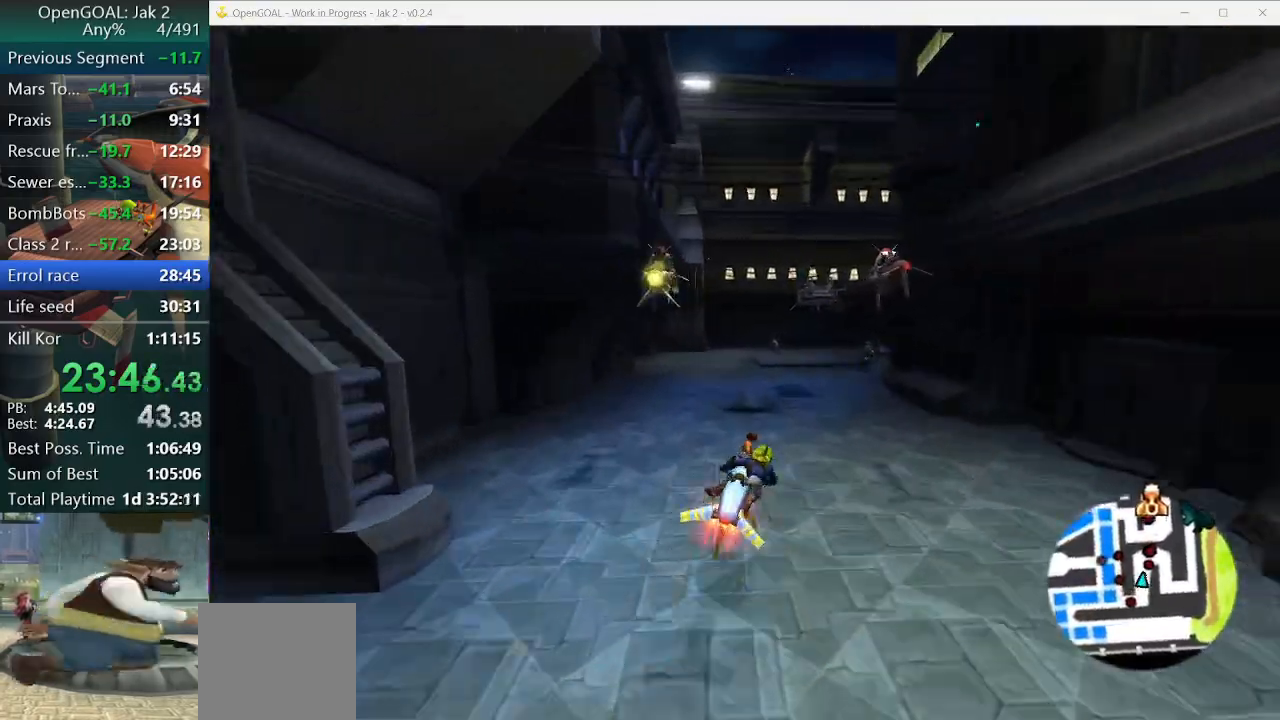
{"buttons": ["CROSS"], "left_stick": "right", "right_stick": "center", "events": [[33, "left_stick", "right"]]}
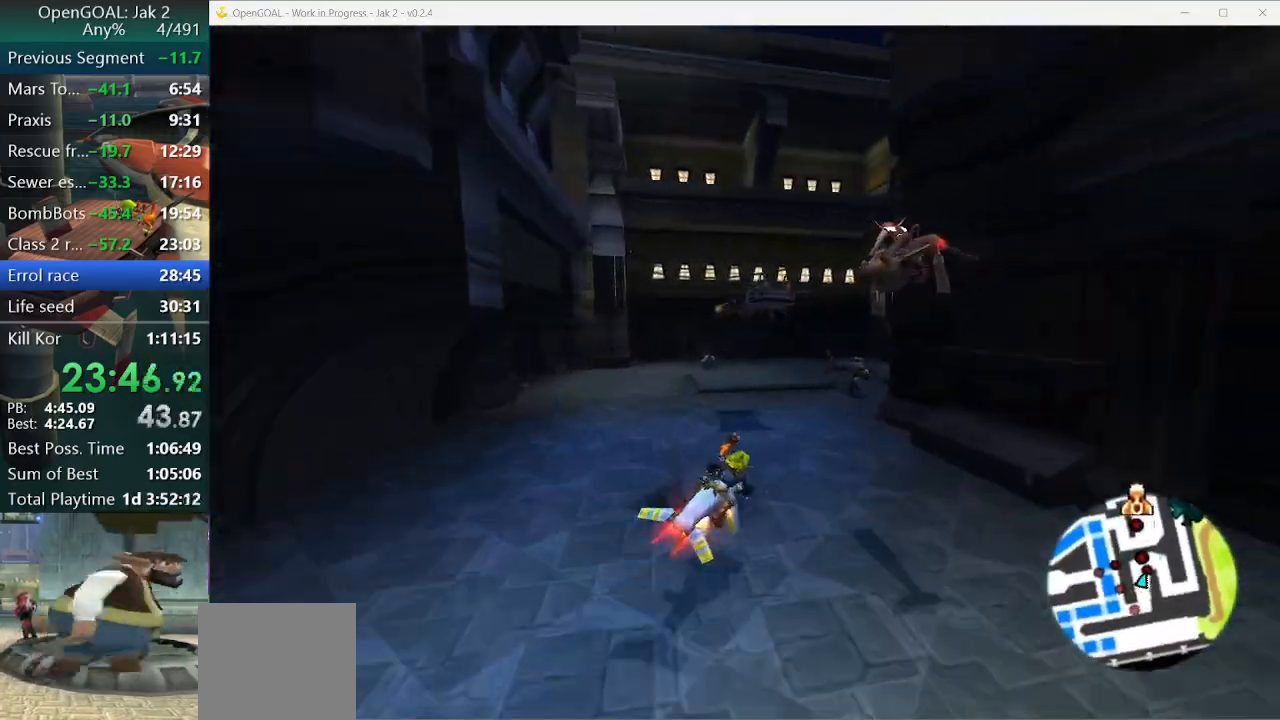
{"buttons": ["CROSS"], "left_stick": "right", "right_stick": "center", "events": []}
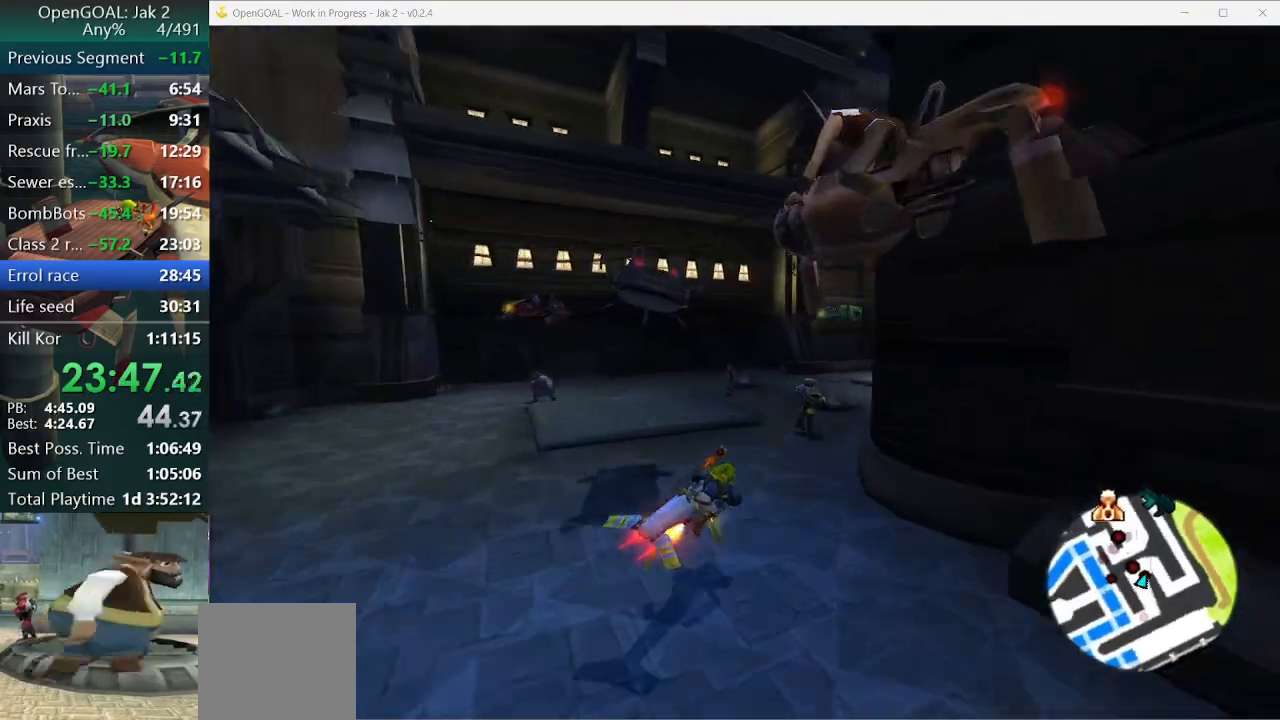
{"buttons": ["CROSS", "R2"], "left_stick": "right", "right_stick": "center", "events": [[300, "R2", "down"], [433, "R2", "up"], [500, "R2", "down"]]}
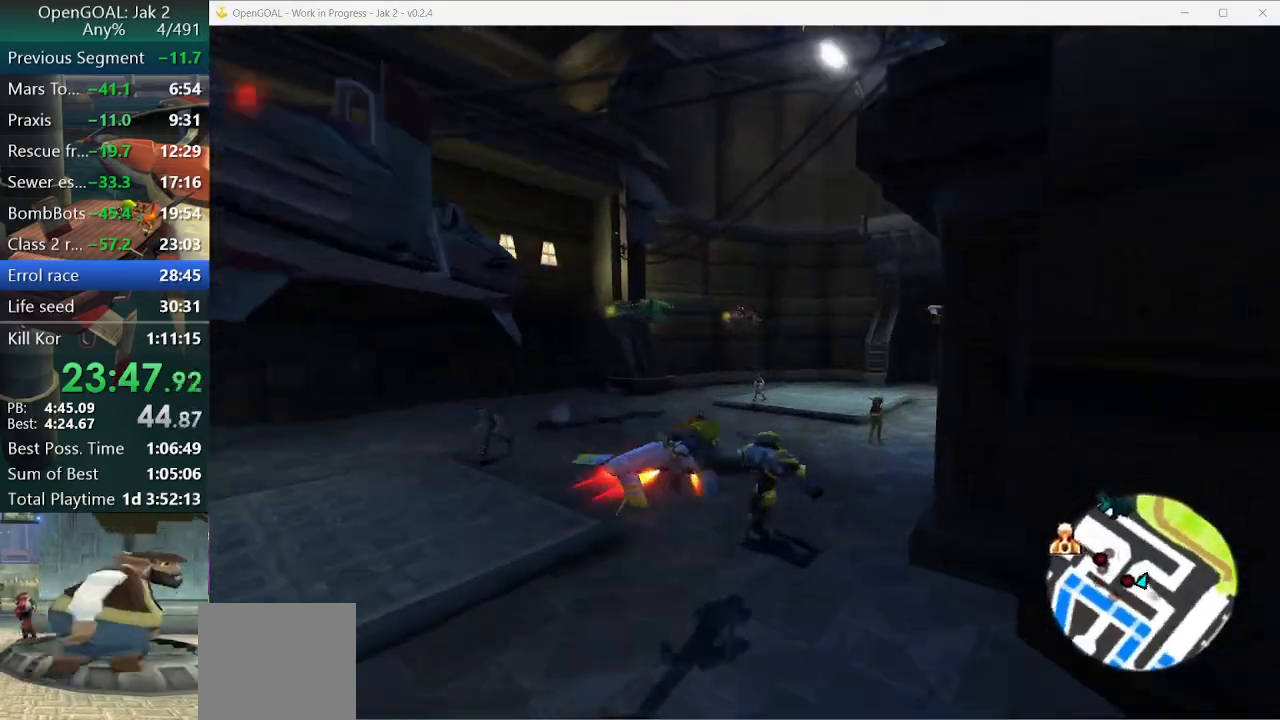
{"buttons": ["CROSS"], "left_stick": "right", "right_stick": "center", "events": [[133, "R2", "up"]]}
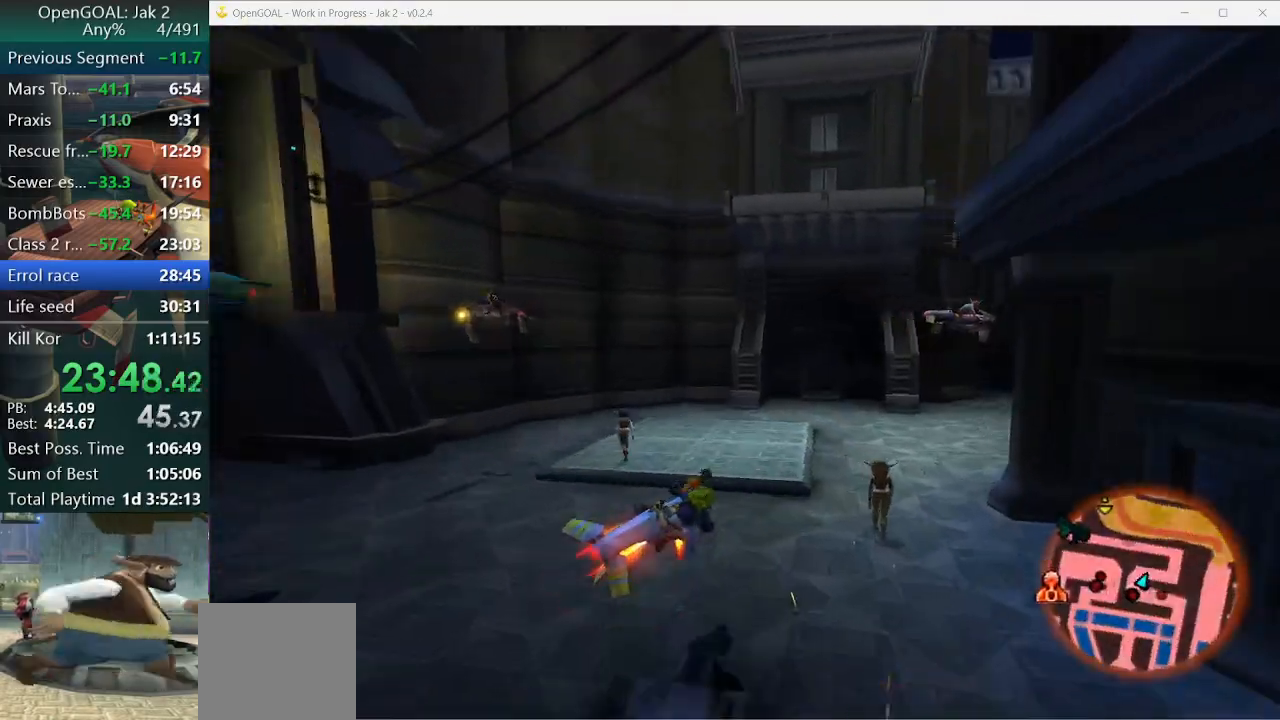
{"buttons": ["CROSS"], "left_stick": "center", "right_stick": "center", "events": [[433, "left_stick", "center"]]}
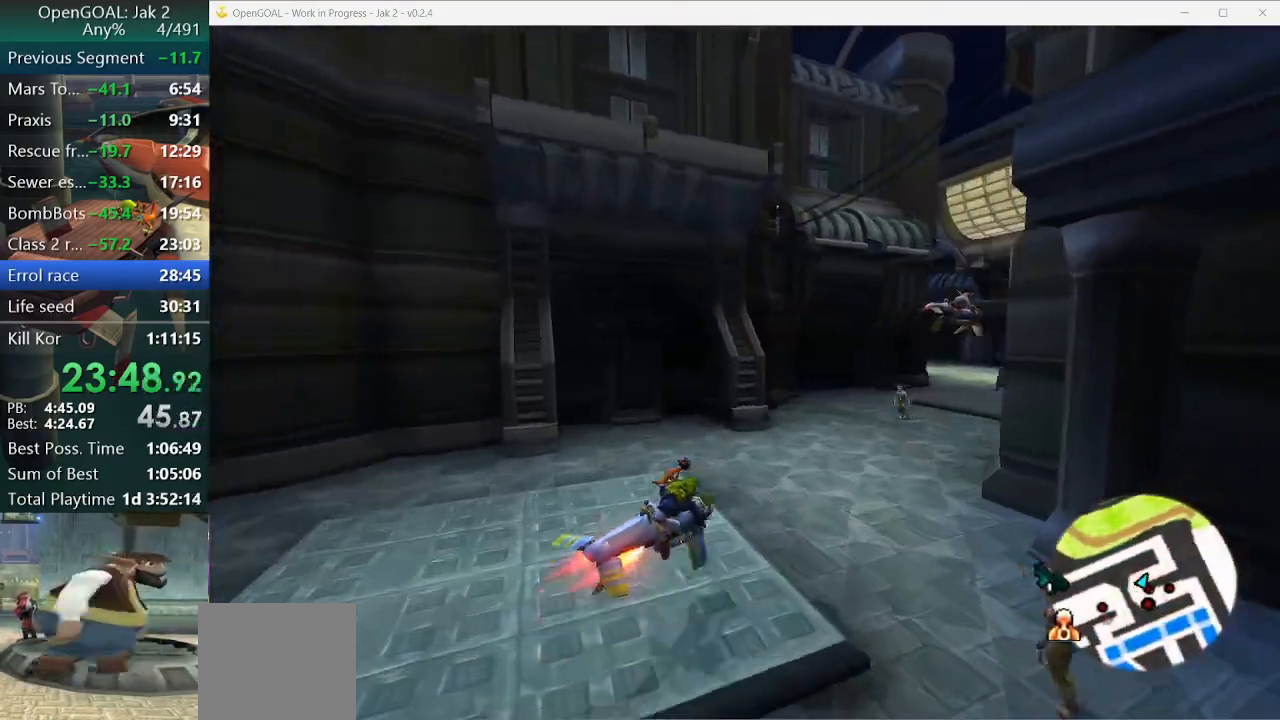
{"buttons": ["CROSS"], "left_stick": "right", "right_stick": "center", "events": [[33, "left_stick", "right"], [233, "left_stick", "center"], [400, "left_stick", "right"]]}
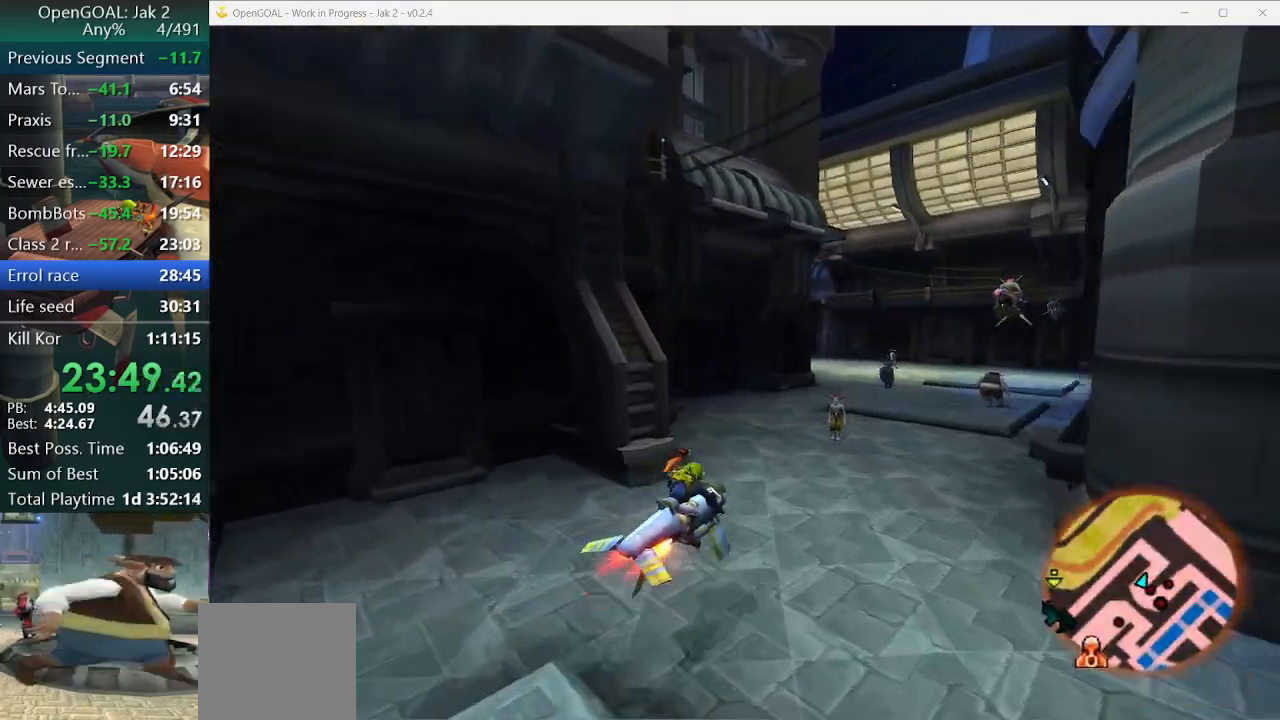
{"buttons": ["CROSS"], "left_stick": "center", "right_stick": "center", "events": [[300, "left_stick", "center"]]}
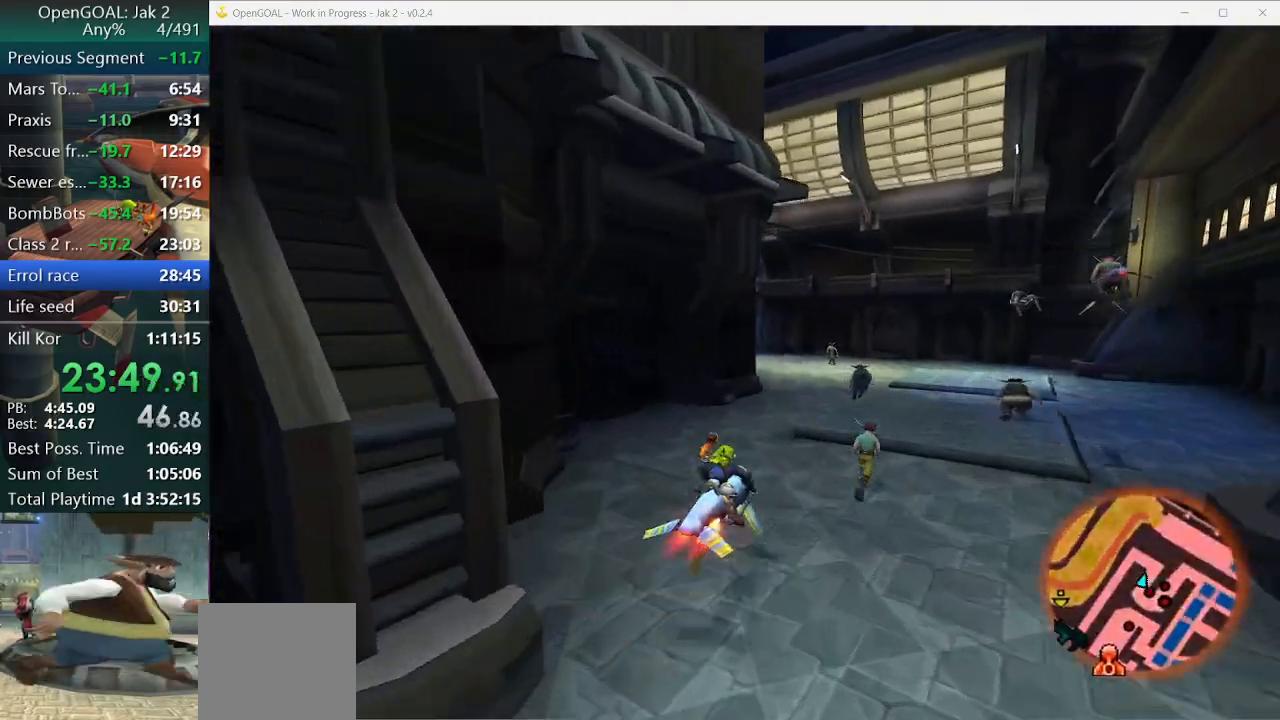
{"buttons": ["CROSS"], "left_stick": "left", "right_stick": "center", "events": [[433, "left_stick", "left"]]}
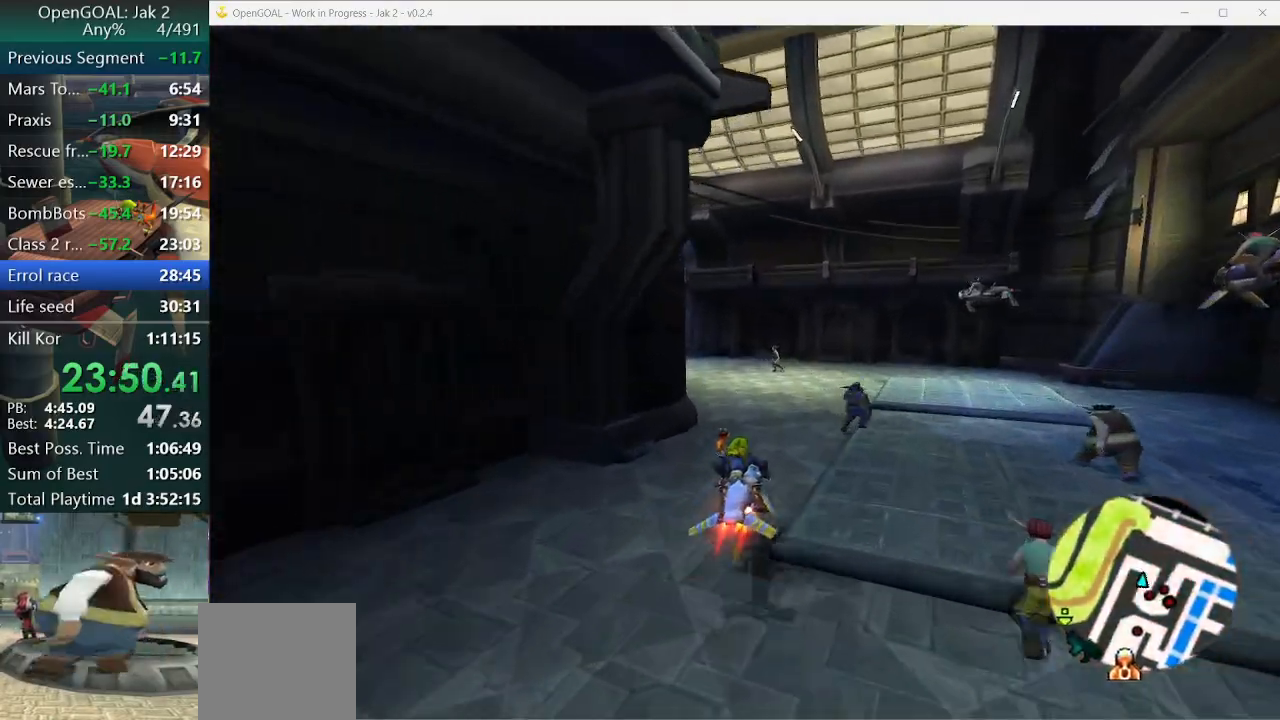
{"buttons": ["CROSS"], "left_stick": "left", "right_stick": "center", "events": []}
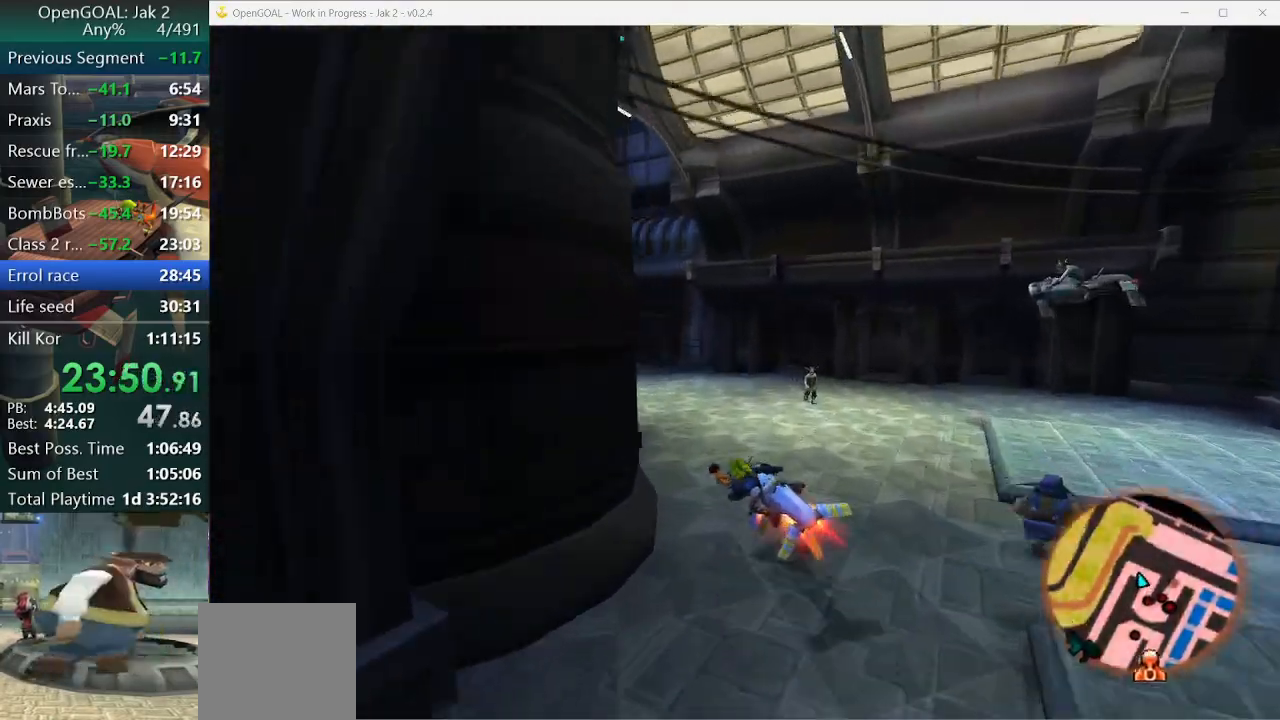
{"buttons": ["CROSS", "R2"], "left_stick": "left", "right_stick": "center"}
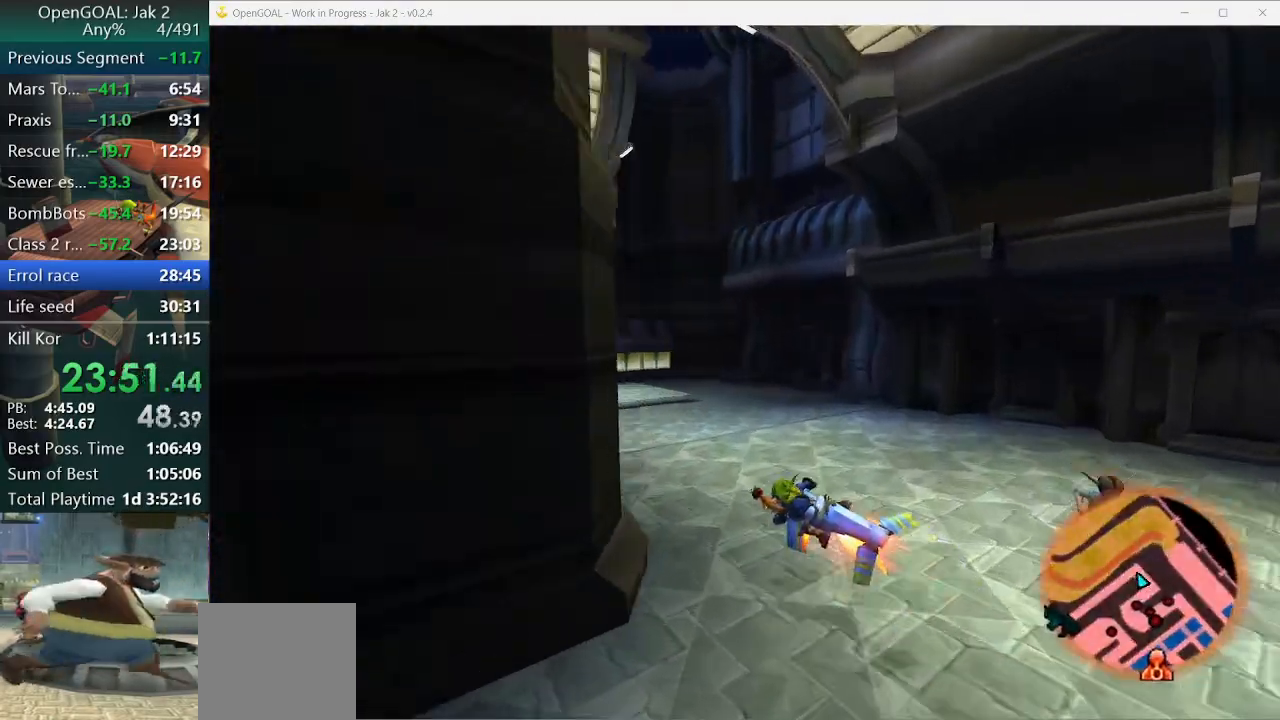
{"buttons": ["CROSS"], "left_stick": "left", "right_stick": "center", "events": [[200, "R2", "up"]]}